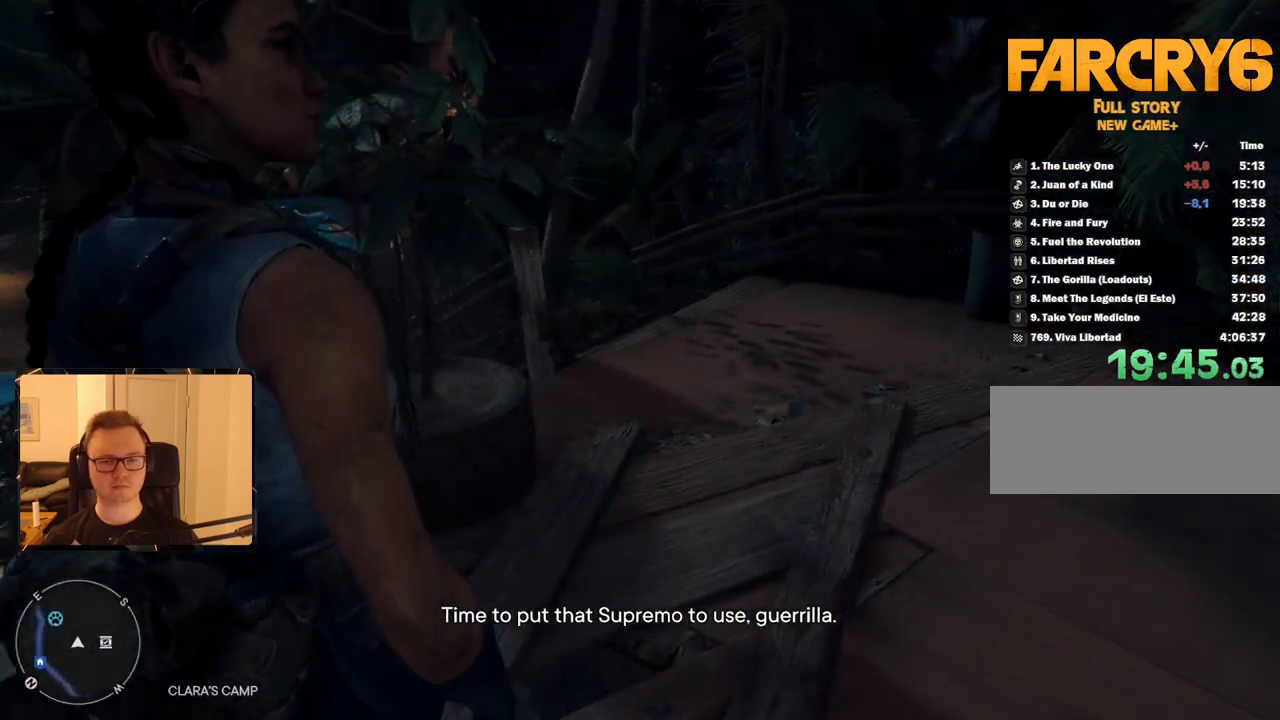
Gameplay with keyboard and mouse; each line is a JSON object with the keys and mouse buttons held at the frame after it. "events" lists presses ("down") and releases ("up") of "1", "2", "3", "4", "5", "6", "7", "8", "9", "a", "alt", "b", "c", "caps_lock", "ctrl", "d", "e", "escape", "f", "g", "h", "m", "n", "q", "r", "return", "s", "shift", "space", "t", "tab", "v", "w", "x", "y", "z", "mouse_left", "mouse_right", "mouse_mb4", "mouse_mb5", "mouse_wheel_up" and "mouse_wheel_down" between this image and that frame as [ms after this image, input, new state], when the widget could be followed in between. "mouse_left", "mouse_right", "mouse_mb4", "mouse_mb5", "mouse_wheel_up", "mouse_wheel_down" = the "left", "right", "mb4", "mb5", "wheel_up", "wheel_down" buttons of the "mouse" list. No other keys are recorded. Mouse movement is not recorded.
{"keys": [], "mouse": [], "events": [[133, "a", "down"], [217, "a", "up"]]}
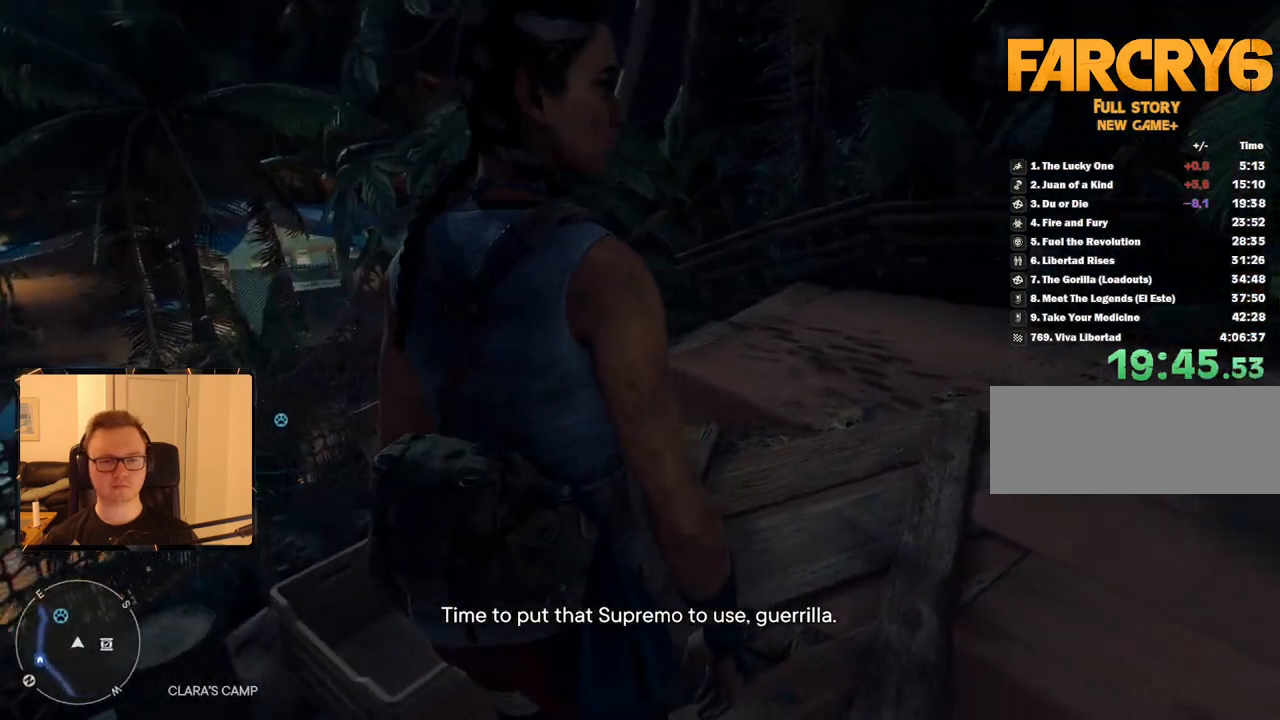
{"keys": ["w"], "mouse": [], "events": [[100, "a", "down"], [183, "a", "up"], [233, "w", "down"]]}
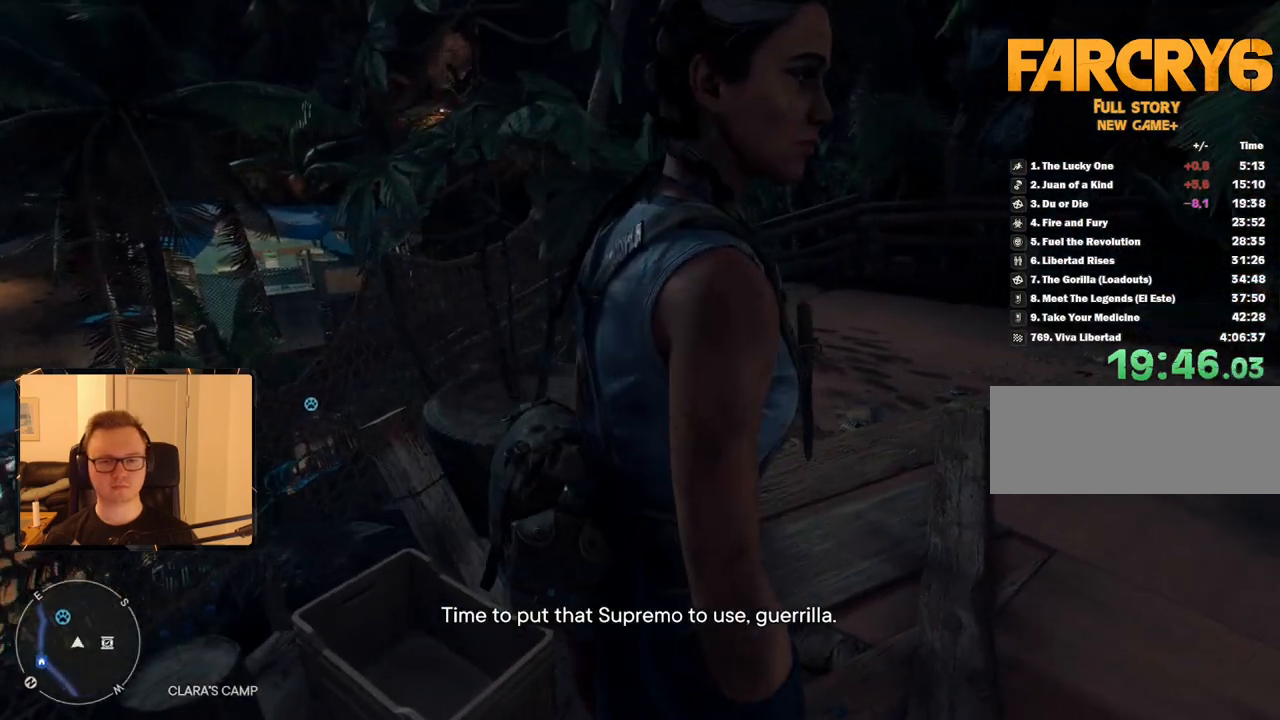
{"keys": ["w"], "mouse": [], "events": []}
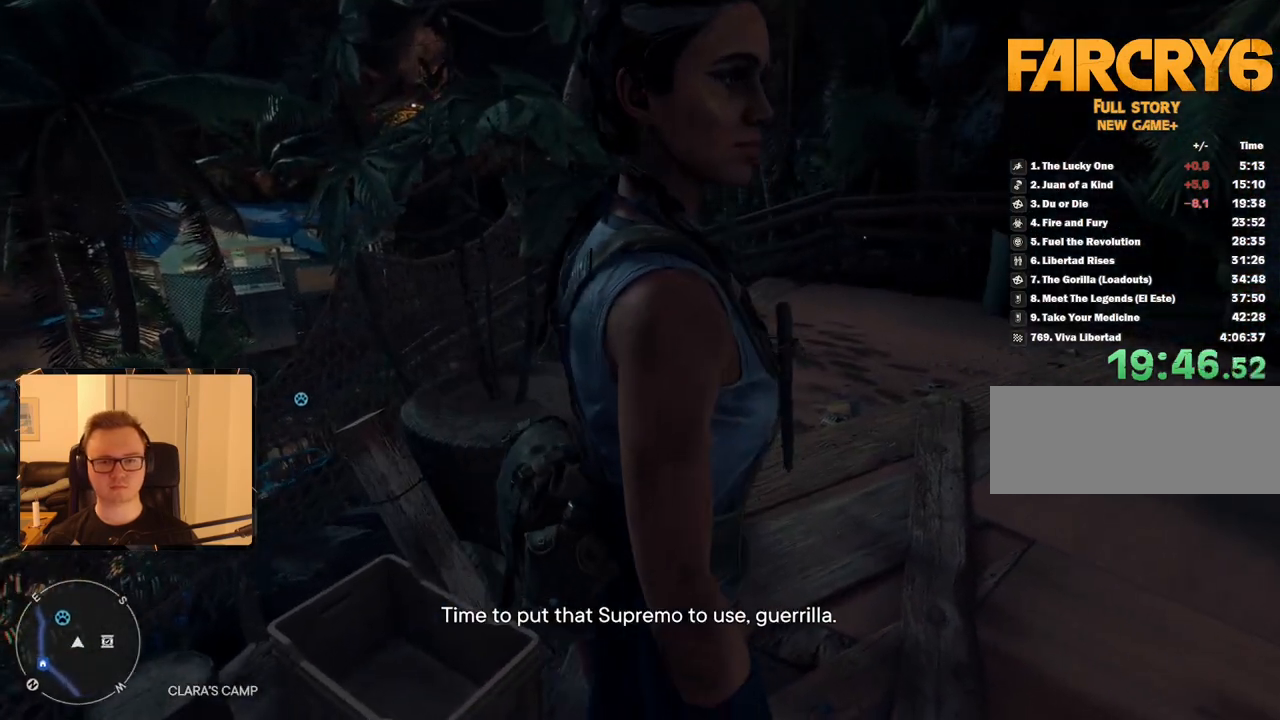
{"keys": ["w"], "mouse": [], "events": [[250, "d", "down"], [400, "d", "up"]]}
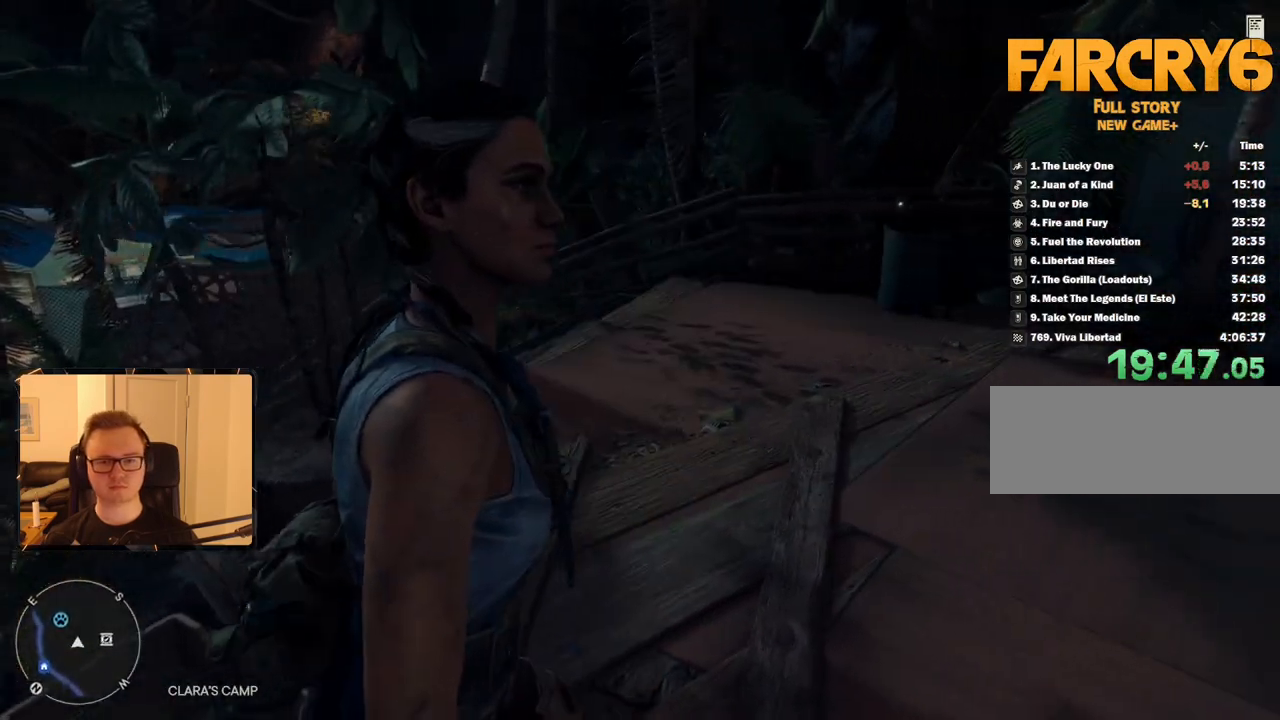
{"keys": ["d", "w"], "mouse": [], "events": [[83, "w", "up"], [133, "a", "down"], [217, "a", "up"], [450, "d", "down"], [500, "w", "down"]]}
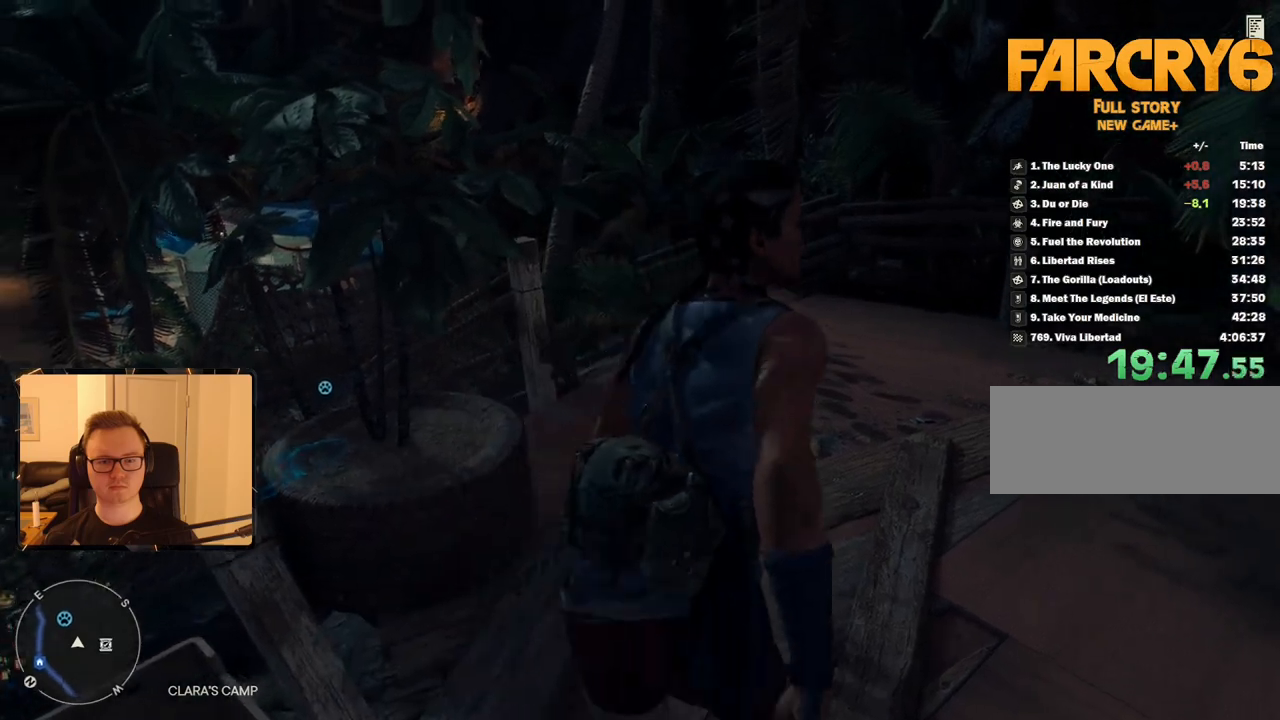
{"keys": [], "mouse": [], "events": [[367, "d", "up"], [367, "w", "up"]]}
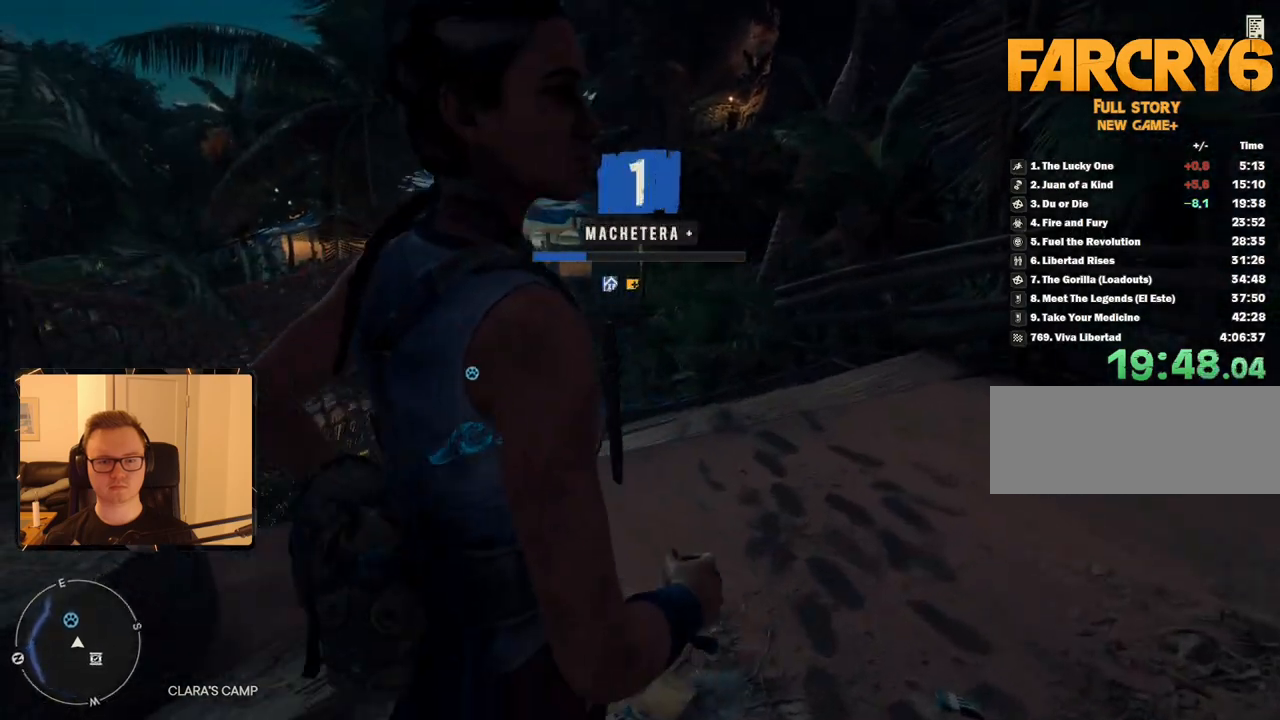
{"keys": [], "mouse": [], "events": [[150, "d", "down"], [200, "w", "down"], [350, "d", "up"], [350, "w", "up"]]}
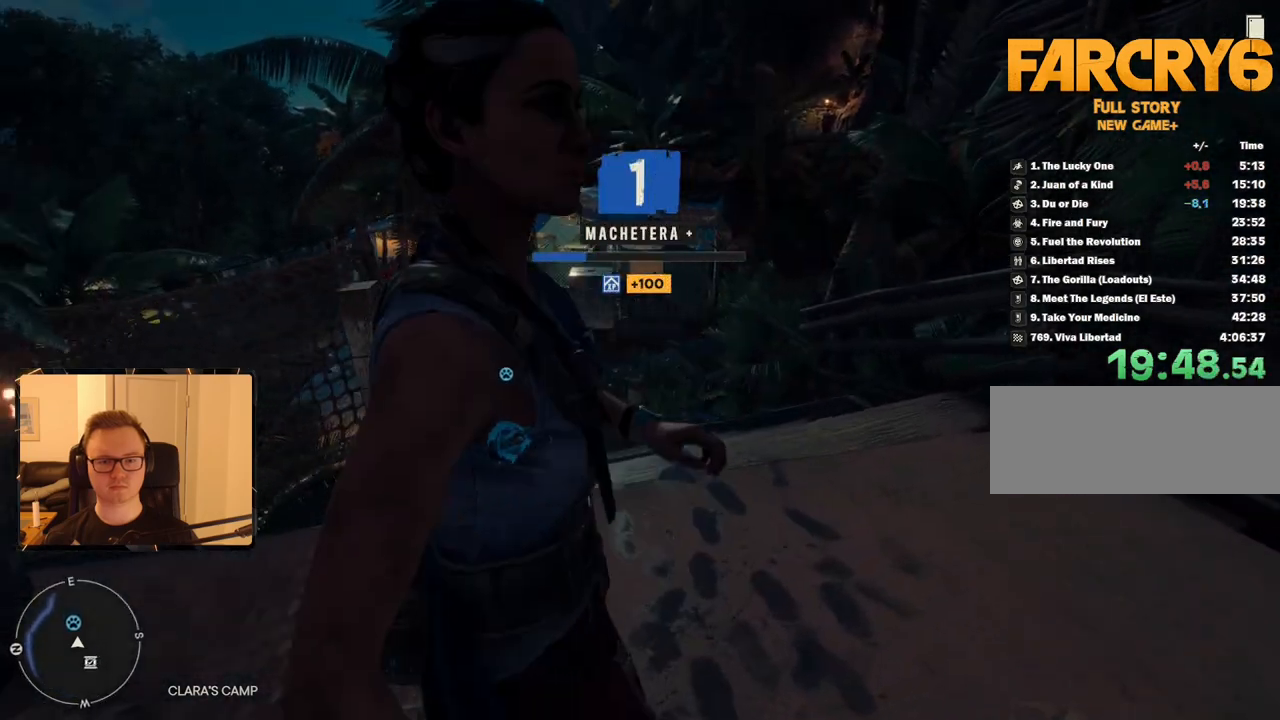
{"keys": [], "mouse": [], "events": [[317, "d", "down"], [350, "d", "up"]]}
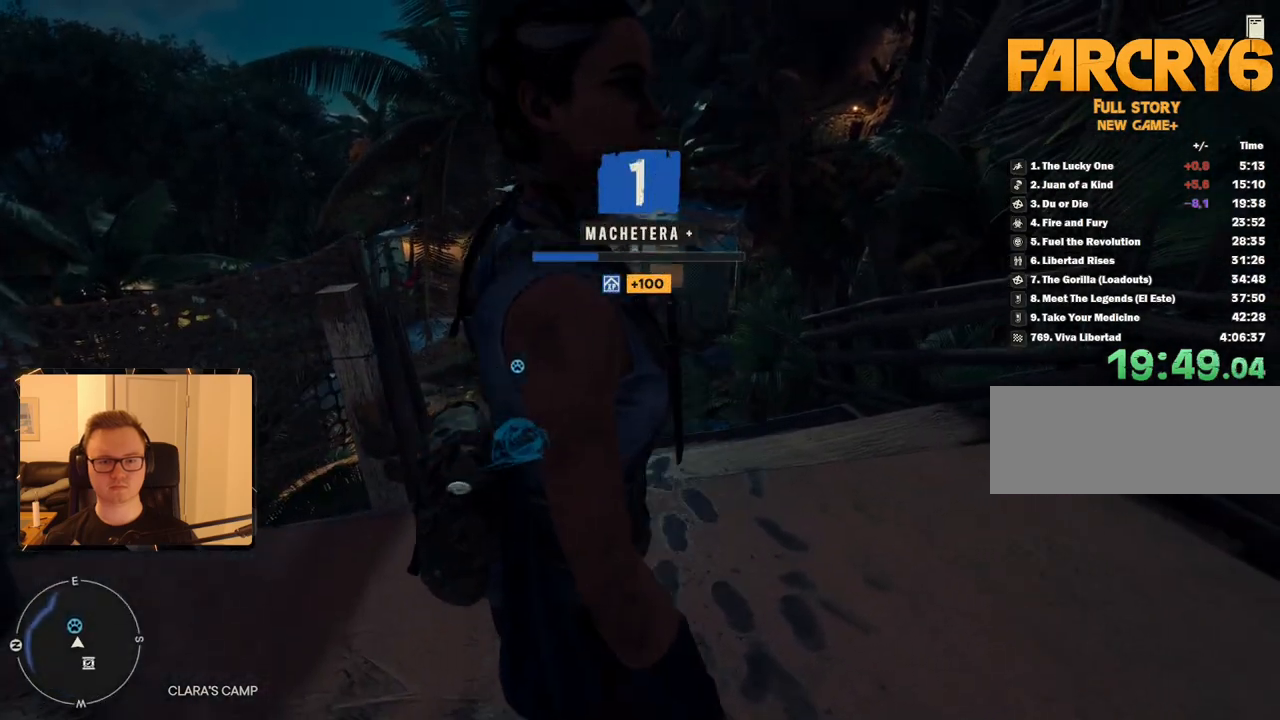
{"keys": ["e"], "mouse": [], "events": [[317, "e", "down"], [400, "e", "up"], [450, "e", "down"]]}
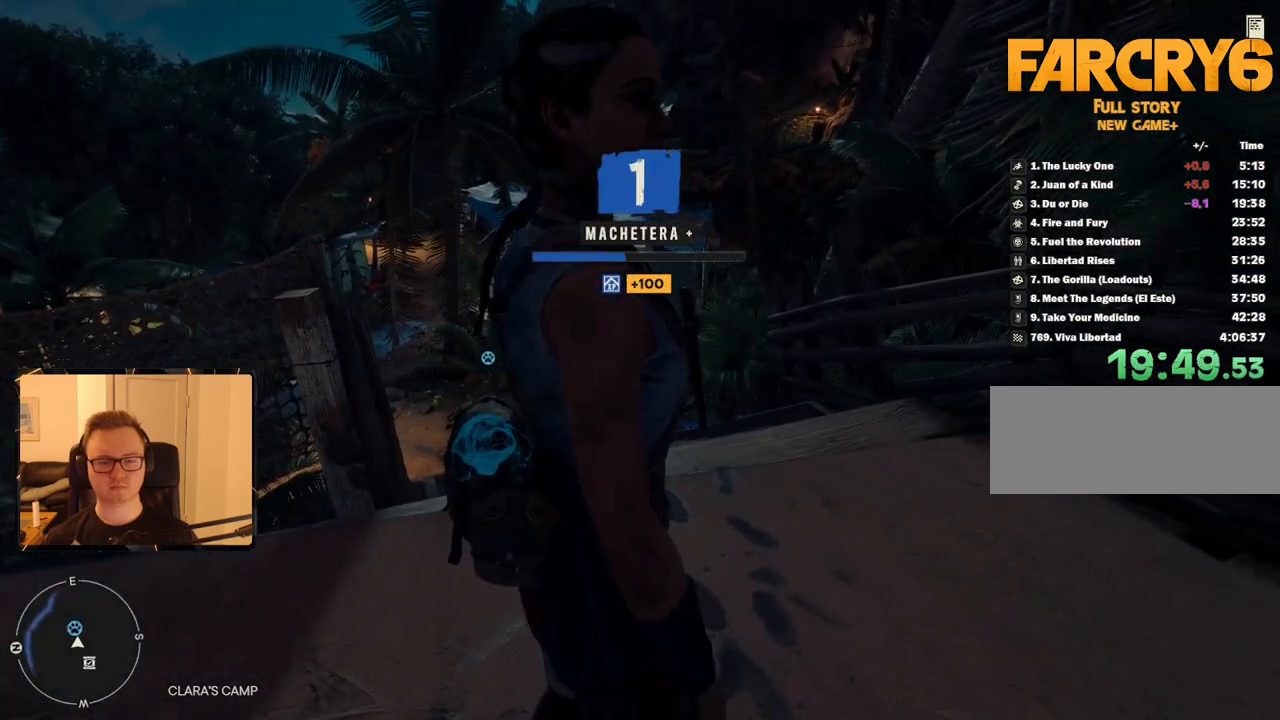
{"keys": [], "mouse": [], "events": [[50, "e", "up"], [100, "e", "down"], [183, "e", "up"], [233, "e", "down"], [333, "e", "up"], [433, "e", "down"], [467, "e", "up"]]}
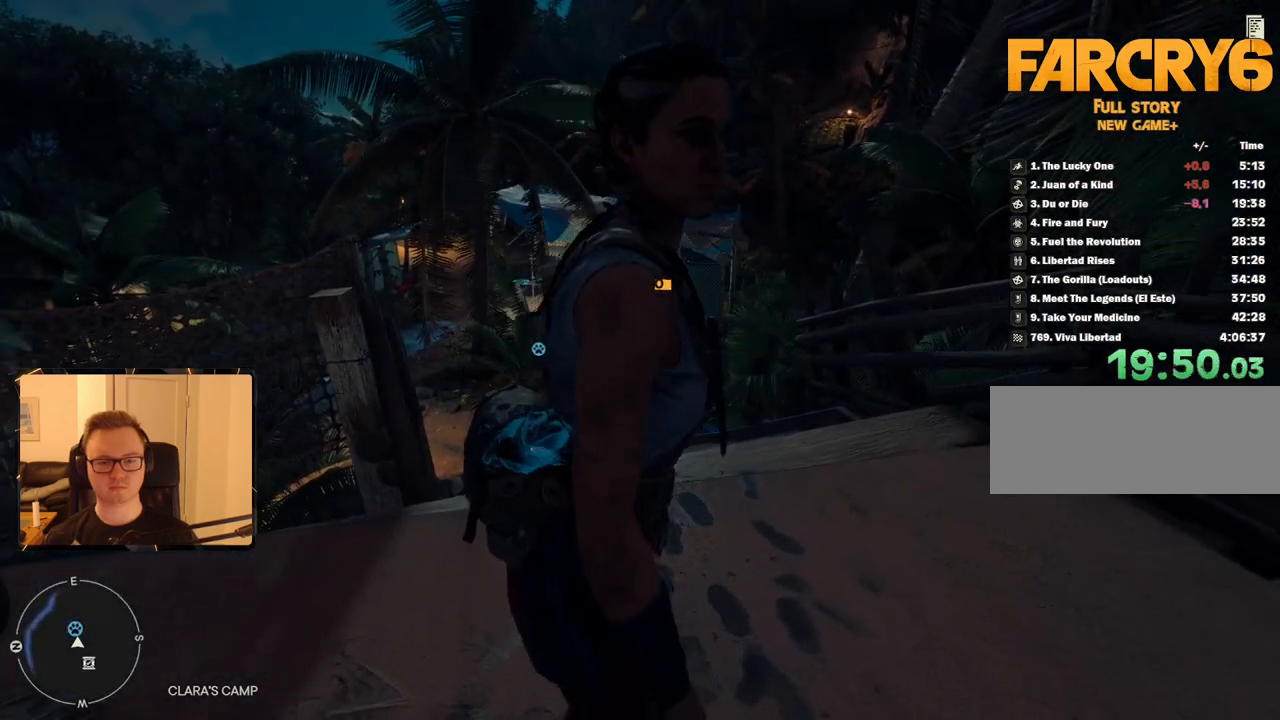
{"keys": ["e"], "mouse": [], "events": [[67, "e", "down"], [117, "e", "up"], [200, "e", "down"], [300, "e", "up"], [350, "e", "down"], [433, "e", "up"], [483, "e", "down"]]}
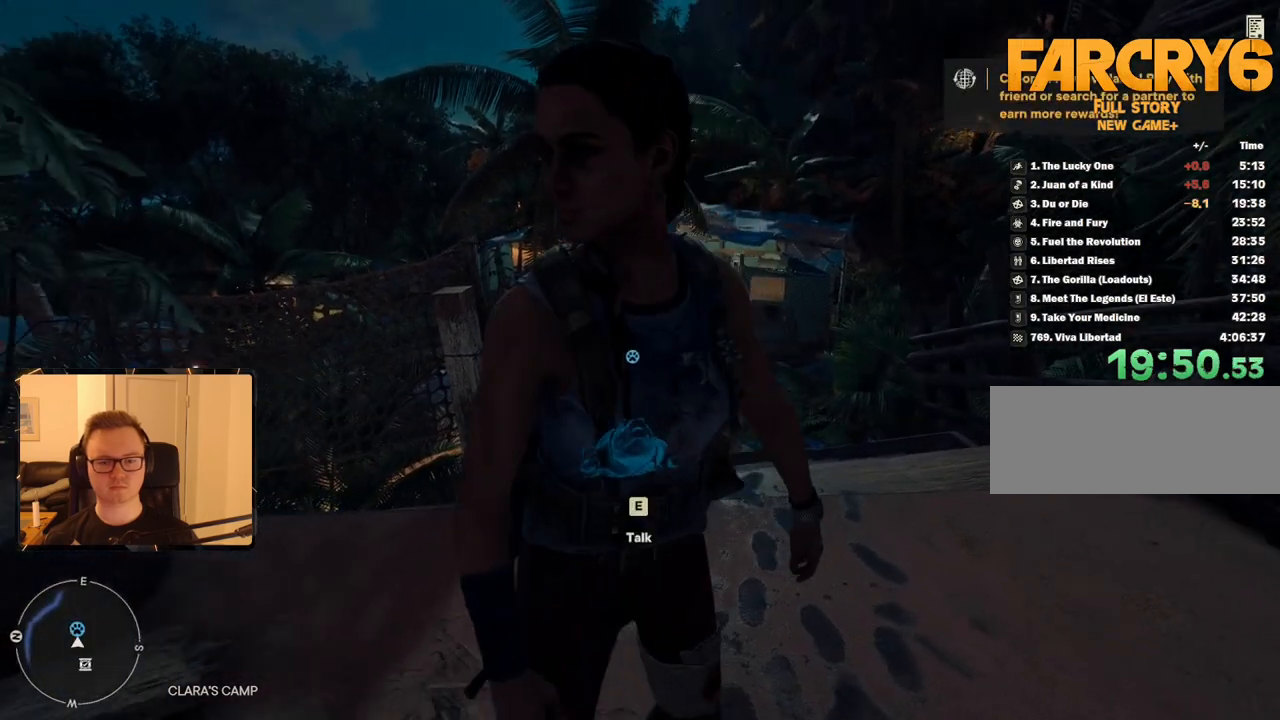
{"keys": [], "mouse": [], "events": [[83, "a", "down"], [83, "e", "up"], [167, "a", "up"]]}
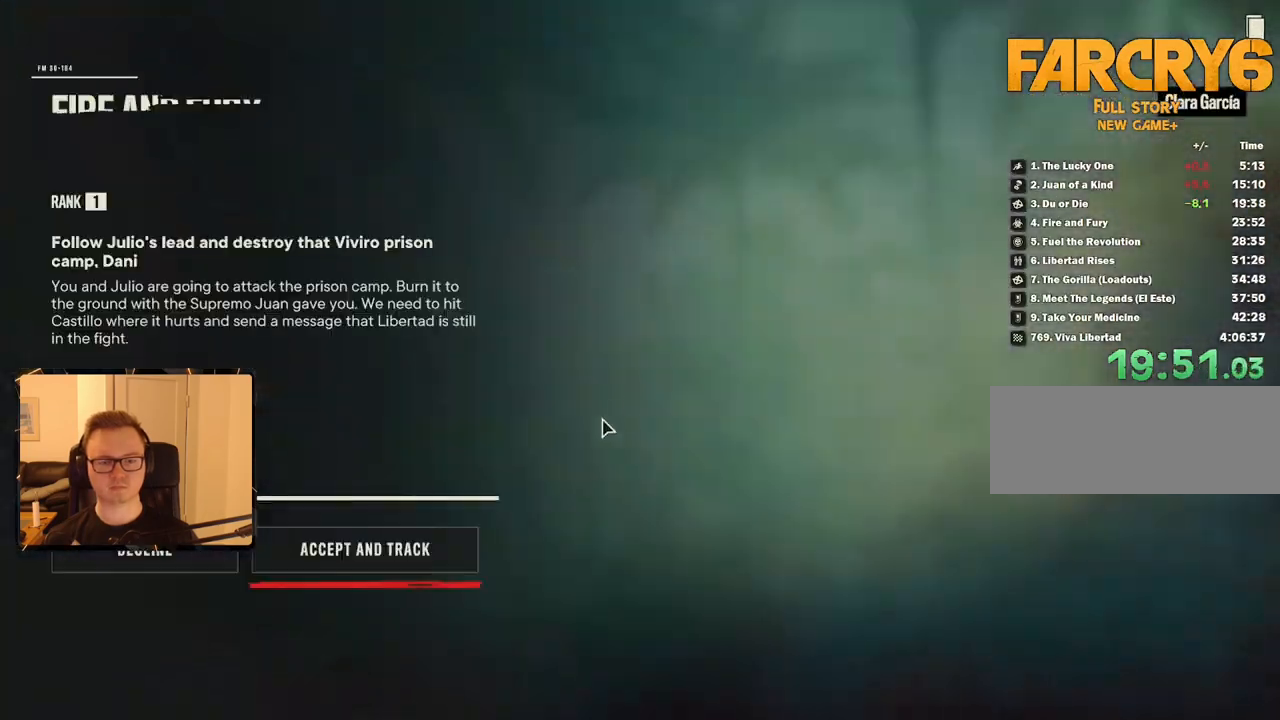
{"keys": [], "mouse": [], "events": [[233, "mouse_left", "down"], [367, "mouse_left", "up"]]}
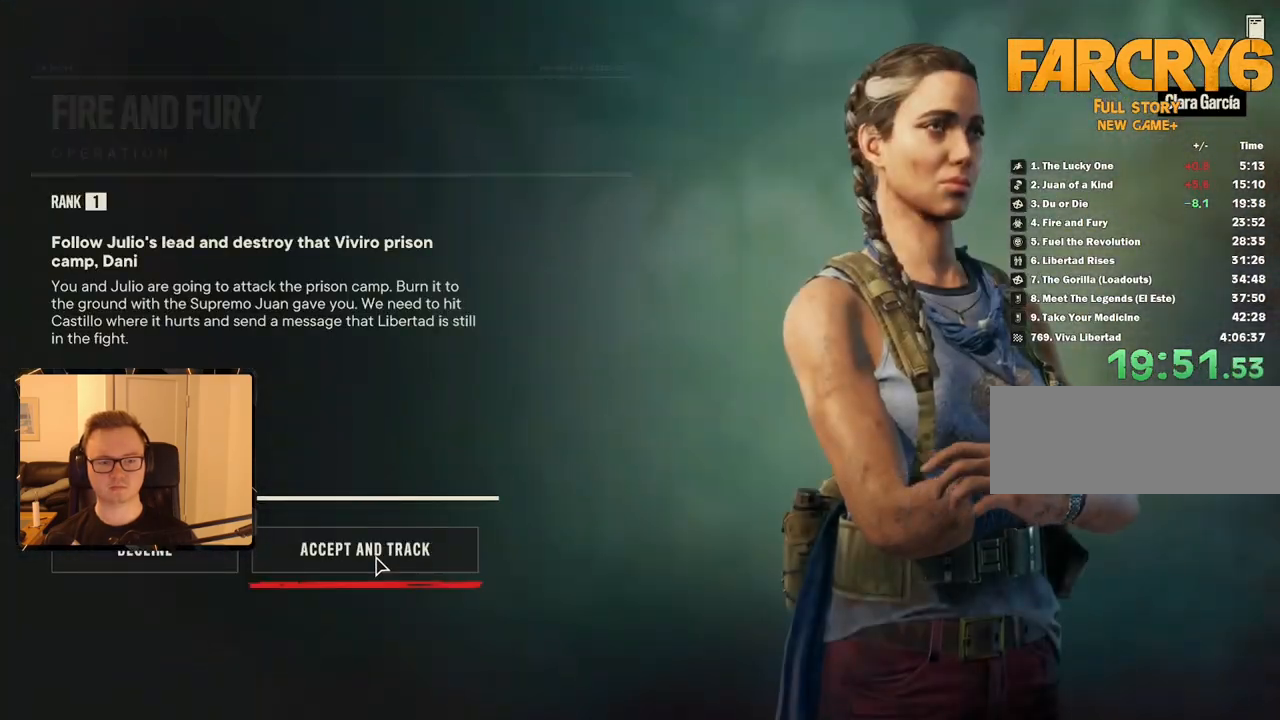
{"keys": ["escape"], "mouse": [], "events": [[50, "d", "down"], [150, "w", "down"], [250, "d", "up"], [300, "w", "up"], [433, "escape", "down"]]}
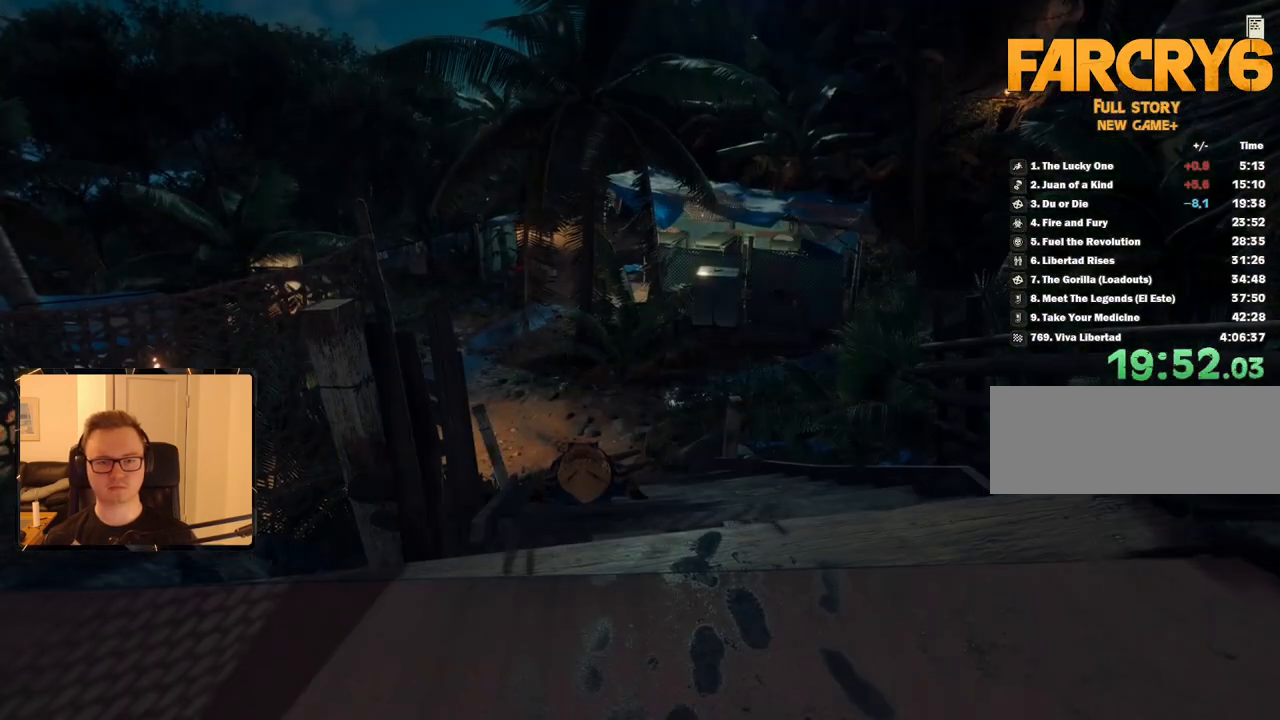
{"keys": [], "mouse": [], "events": [[33, "escape", "up"]]}
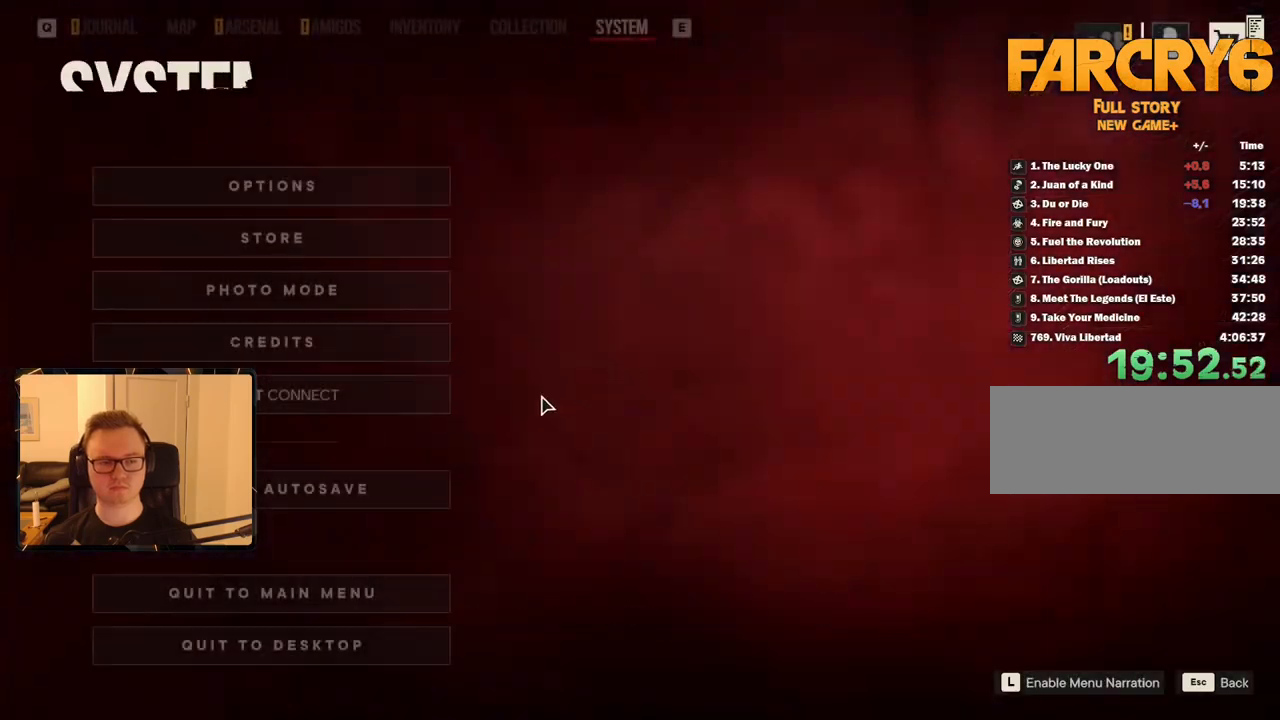
{"keys": [], "mouse": [], "events": [[183, "mouse_left", "down"], [267, "mouse_left", "up"], [267, "space", "down"], [367, "space", "up"]]}